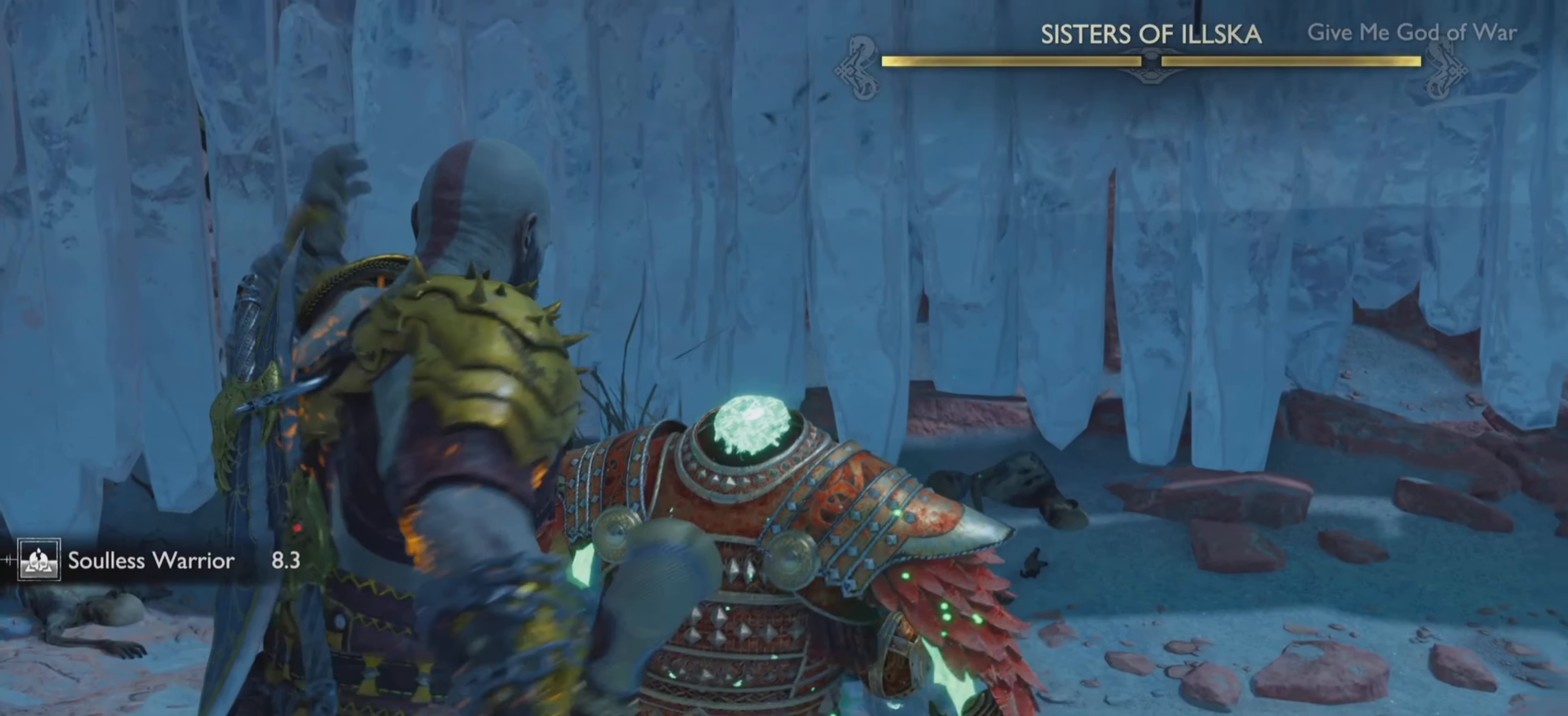
Gameplay with a controller (PlayStation layout); each line is a JSON object with the inputs held at the frame after it. "events" lists button and stick changes between this image and that frame as [ms after this image, input, new state], when the widget could be followed in between. Not read: L3 R3.
{"buttons": [], "left_stick": "down", "right_stick": "center", "events": [[167, "left_stick", "down-right"], [350, "left_stick", "down"]]}
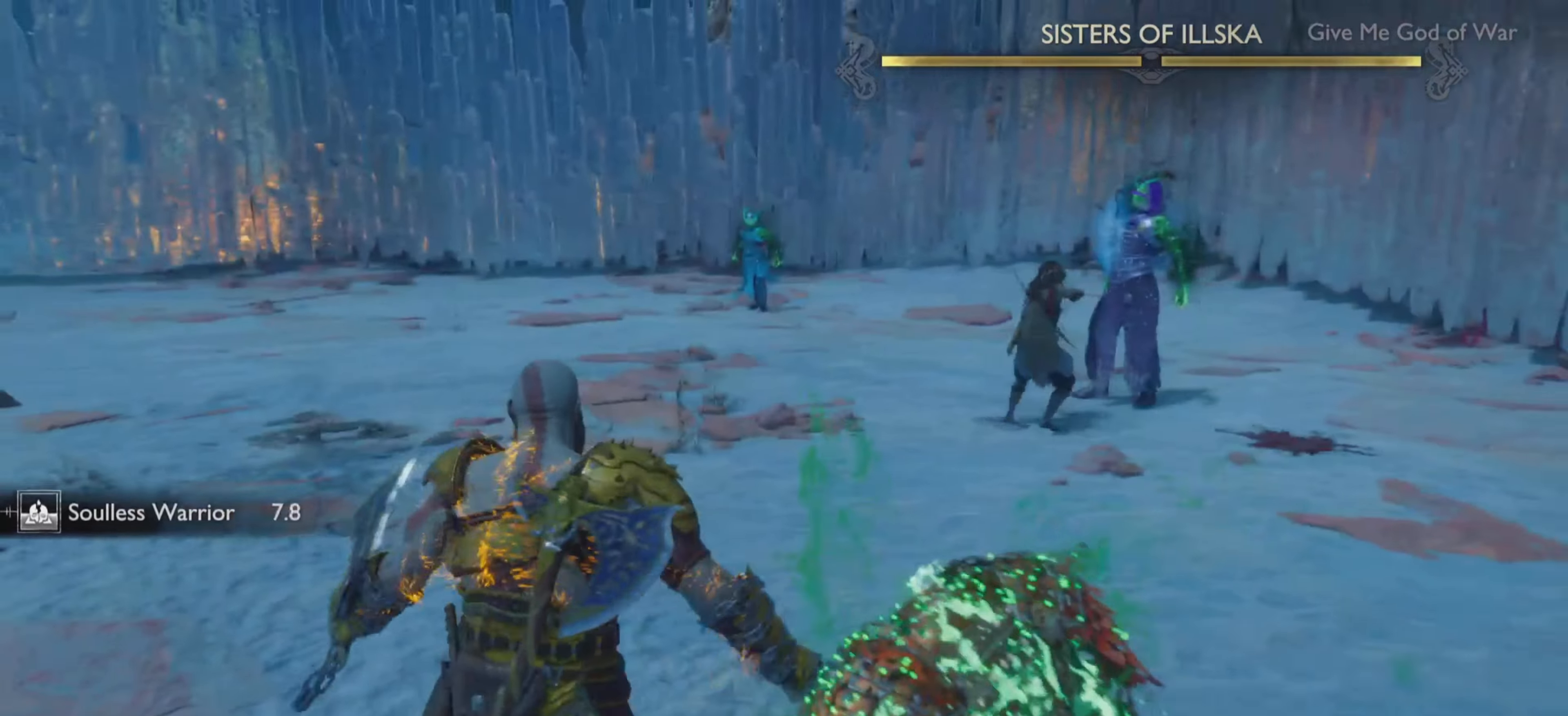
{"buttons": [], "left_stick": "up-right", "right_stick": "center", "events": [[16, "left_stick", "up-right"], [200, "left_stick", "center"], [417, "left_stick", "up-right"]]}
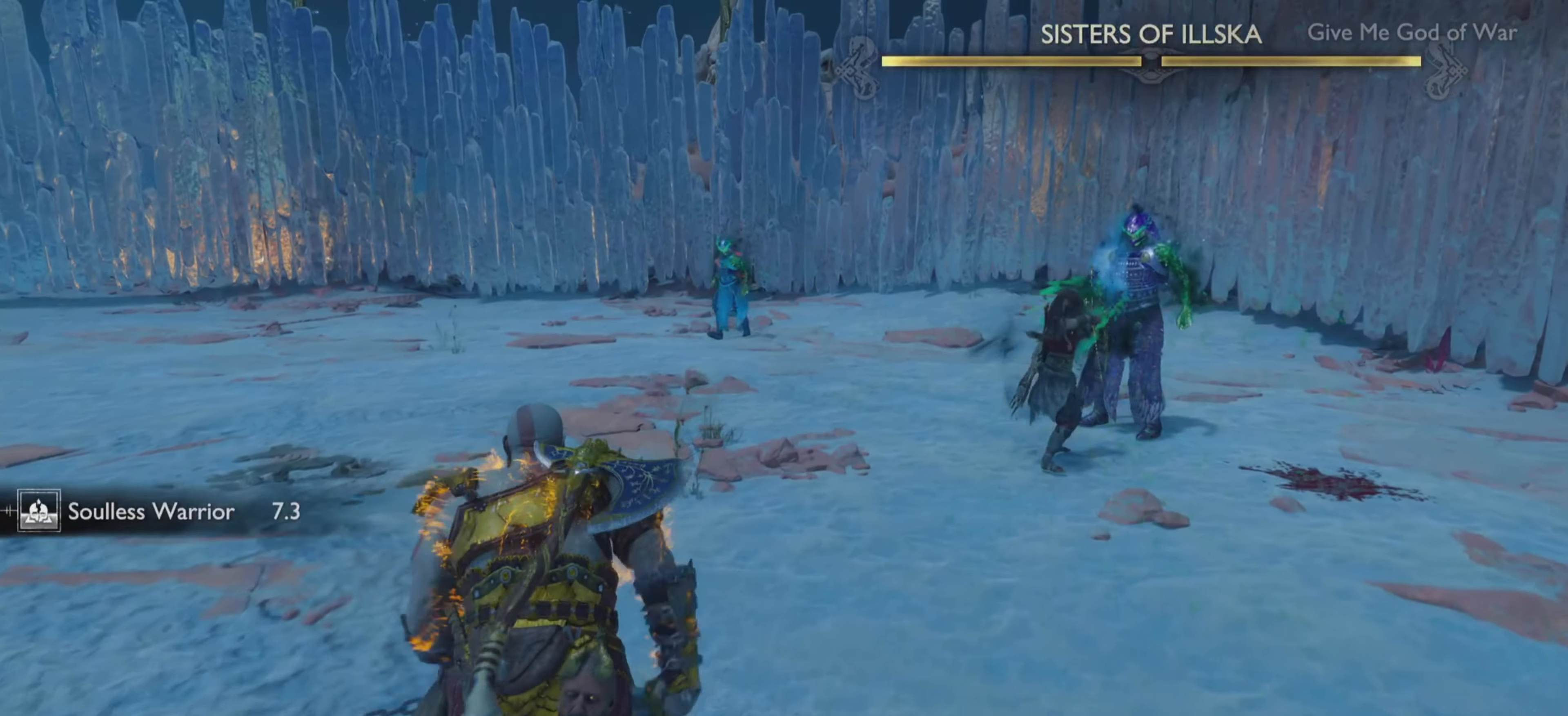
{"buttons": [], "left_stick": "down", "right_stick": "center", "events": [[434, "left_stick", "down-left"], [501, "left_stick", "down"]]}
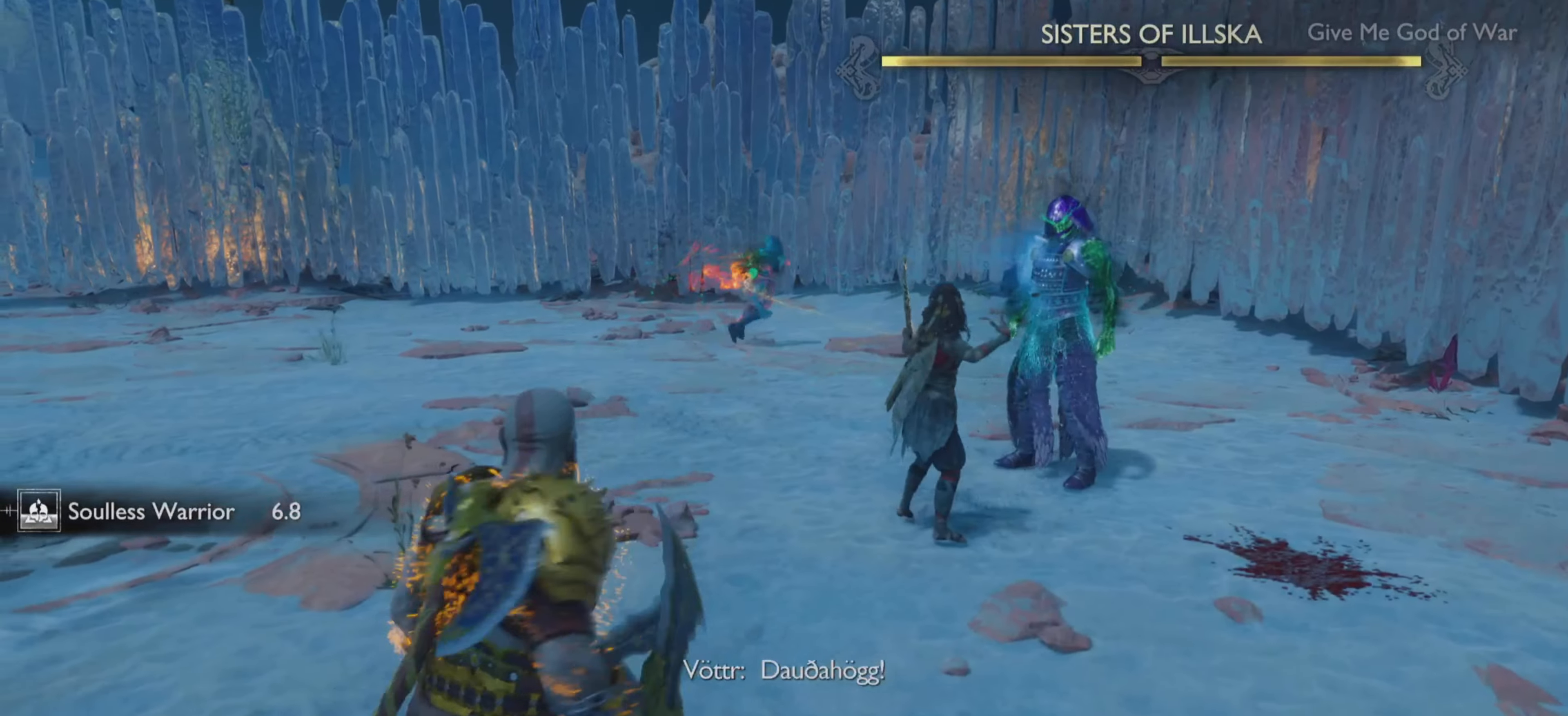
{"buttons": ["L1"], "left_stick": "up-right", "right_stick": "center", "events": [[100, "left_stick", "down-right"], [200, "L1", "down"], [250, "left_stick", "up-right"]]}
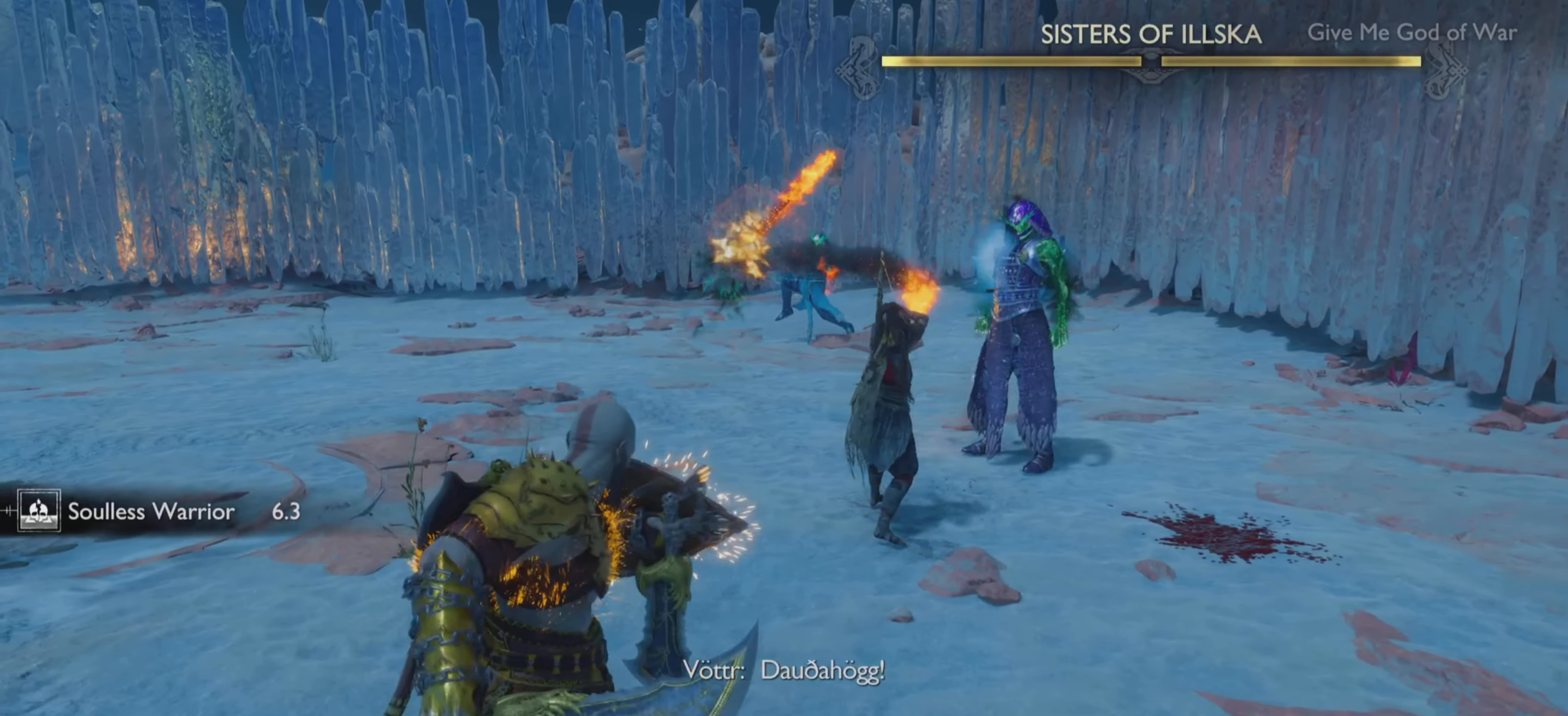
{"buttons": ["L1"], "left_stick": "center", "right_stick": "center", "events": [[67, "left_stick", "center"]]}